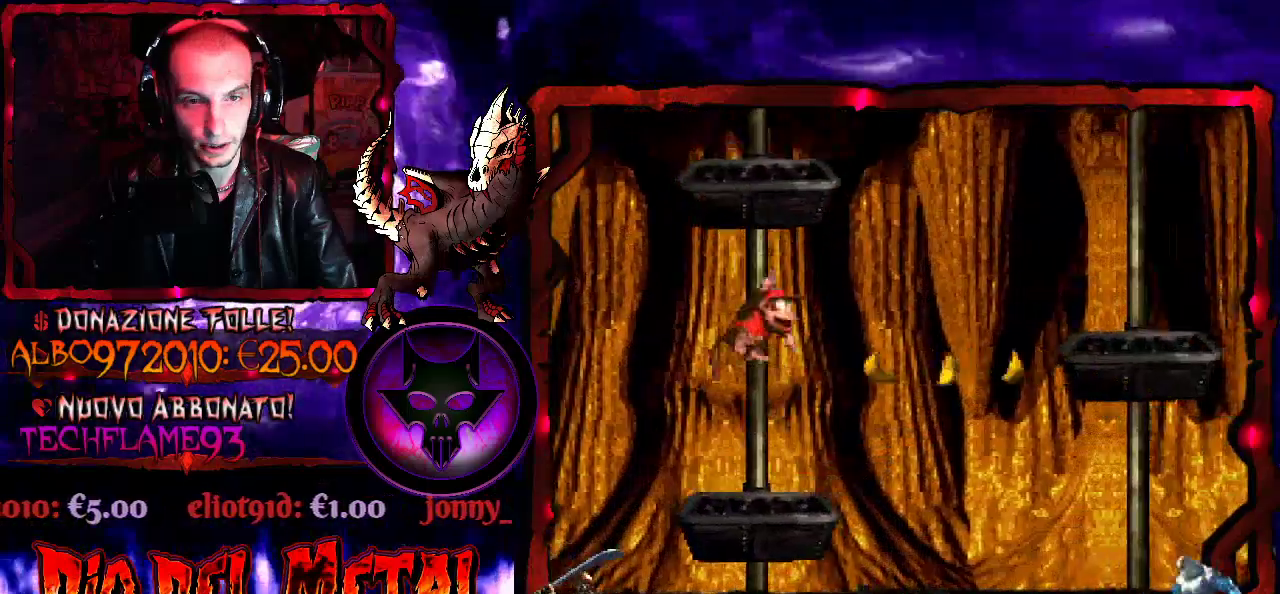
Gameplay with a controller (Xbox layout); each line is a JSON object with the inputs held at the frame after it. "events" lists button and stick changes between this image and that frame as [ms after this image, input, new state], when the widget could be followed in between. Not read: L3 R3 left_stick right_stick.
{"buttons": ["B", "Y", "DPAD_RIGHT"], "events": [[400, "DPAD_RIGHT", "down"], [467, "B", "down"]]}
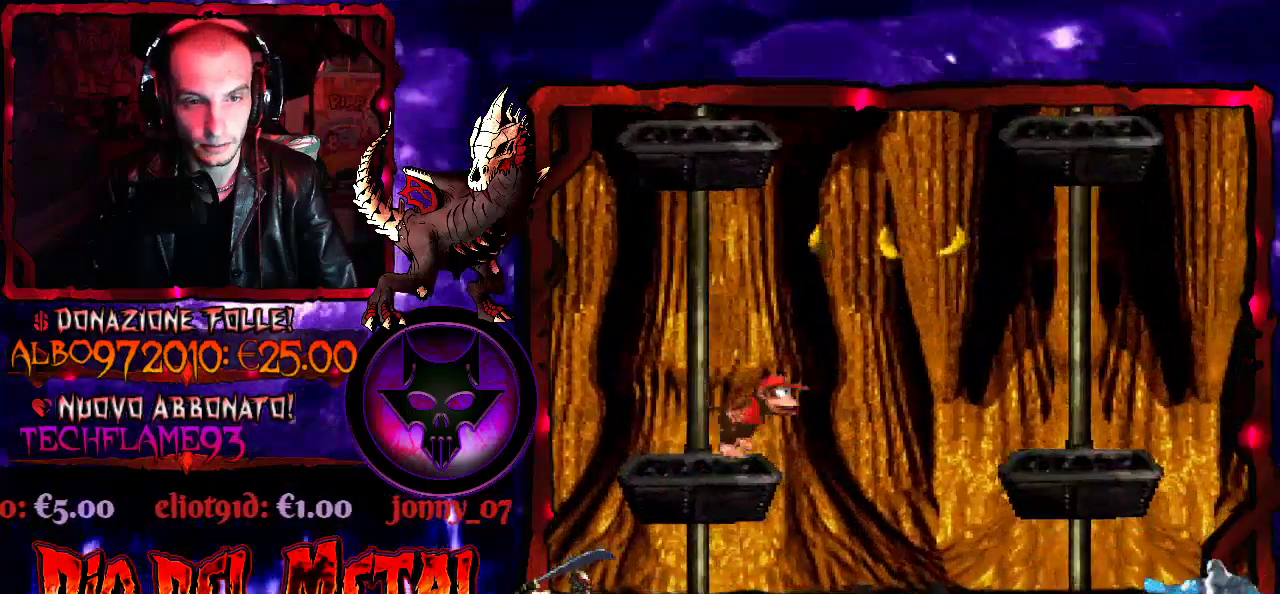
{"buttons": ["B", "Y", "DPAD_RIGHT"], "events": []}
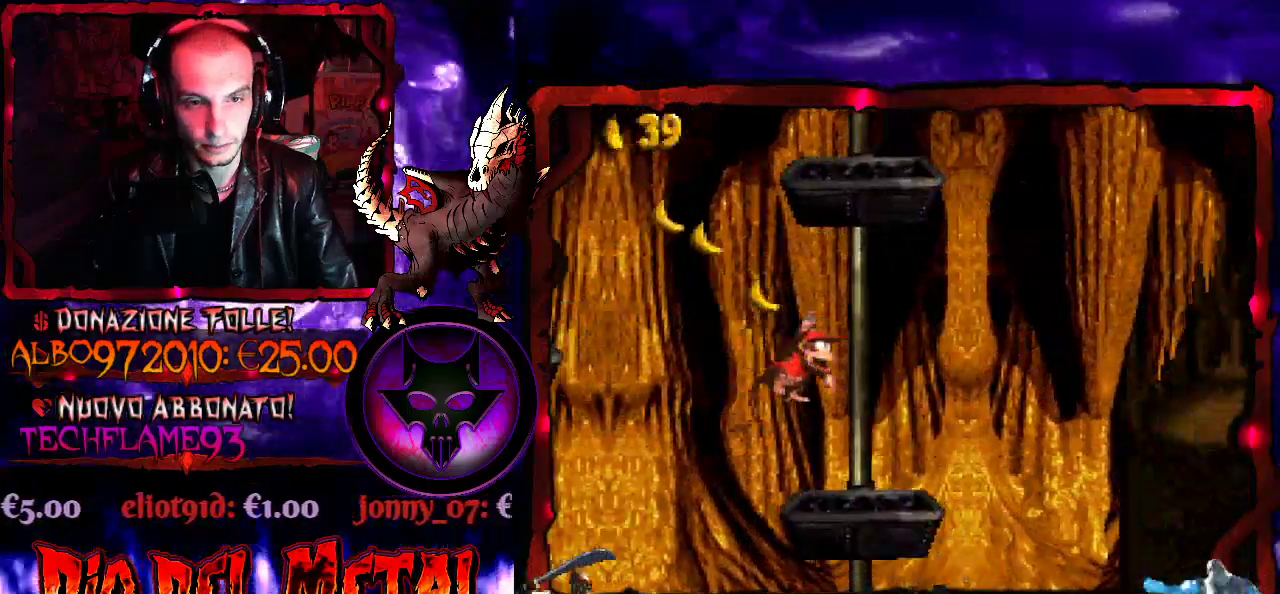
{"buttons": ["Y"], "events": [[67, "B", "up"], [67, "DPAD_RIGHT", "up"]]}
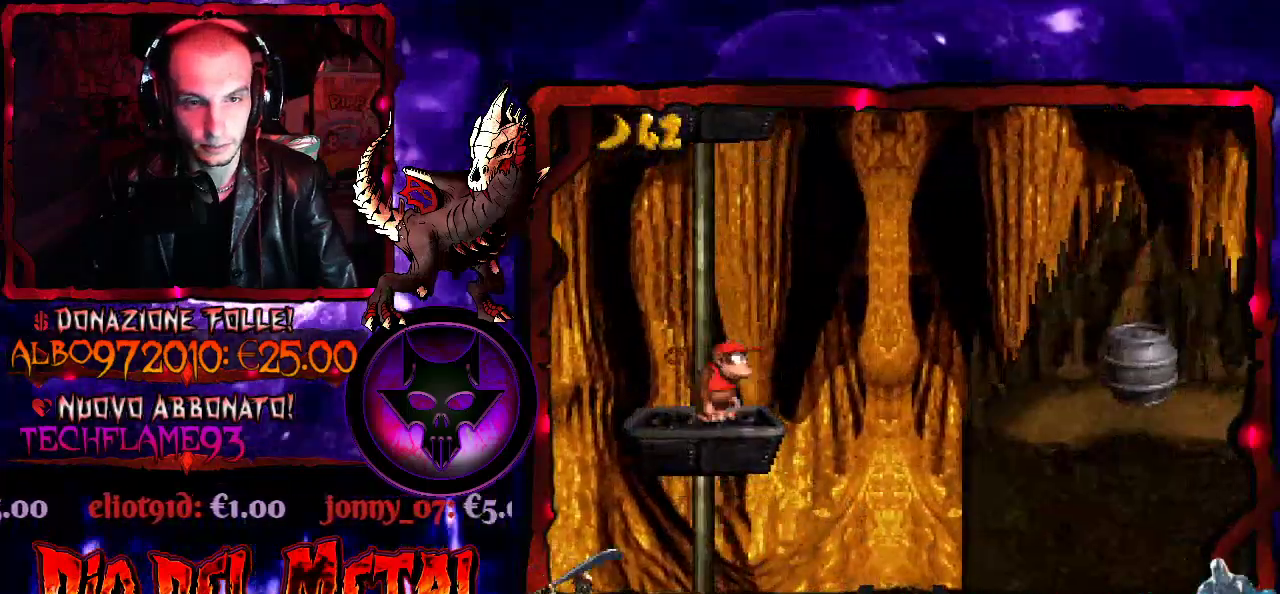
{"buttons": ["B", "Y", "DPAD_RIGHT"], "events": [[233, "DPAD_RIGHT", "down"], [333, "B", "down"]]}
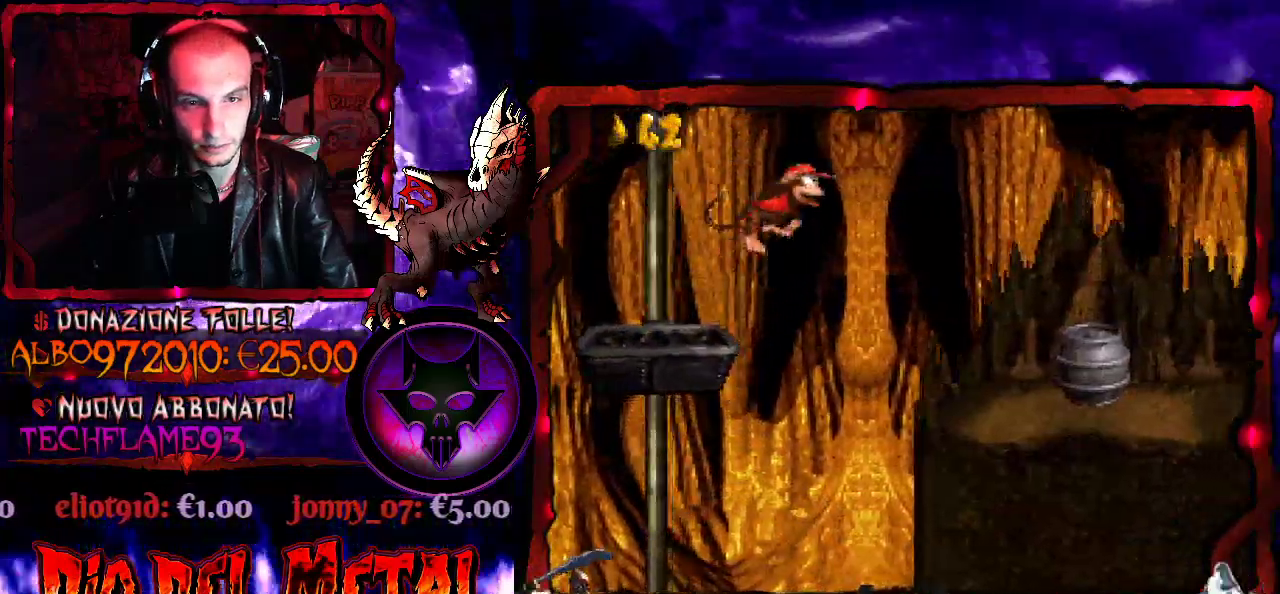
{"buttons": ["Y"], "events": [[267, "B", "up"], [433, "DPAD_RIGHT", "up"]]}
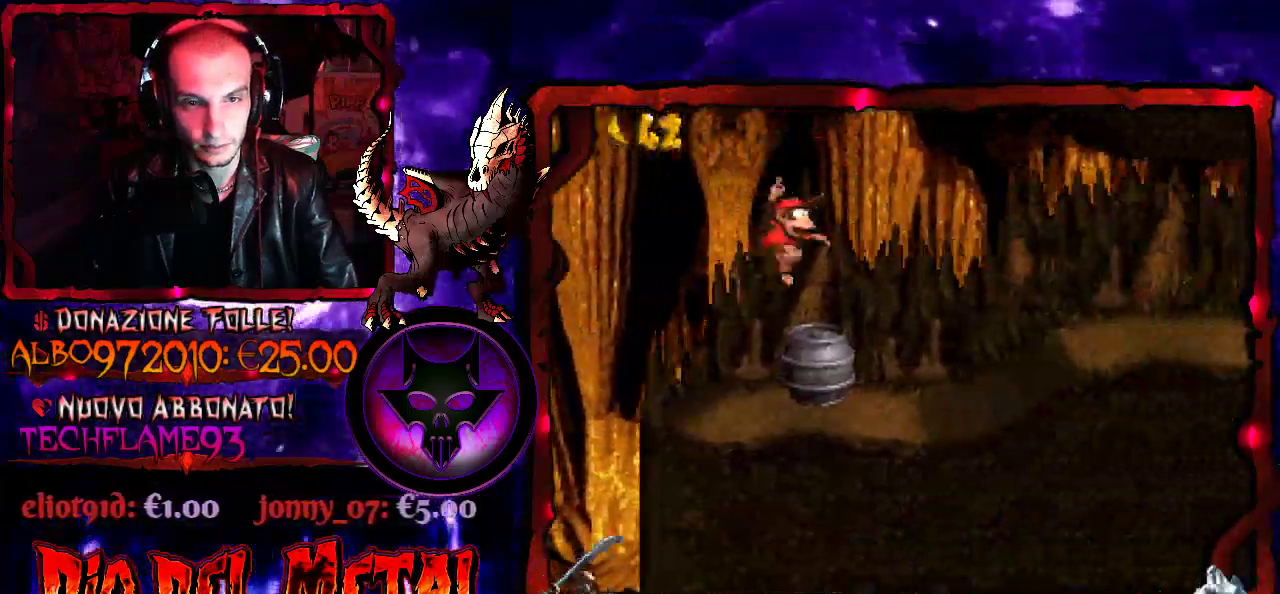
{"buttons": ["Y", "DPAD_RIGHT"], "events": [[467, "DPAD_RIGHT", "down"]]}
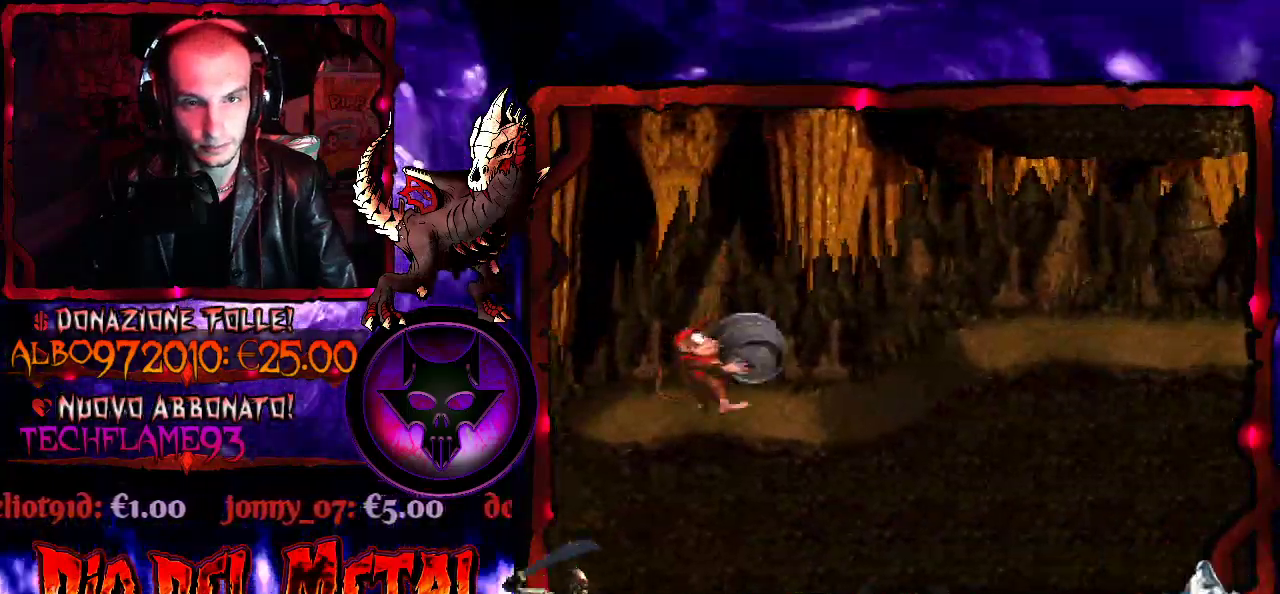
{"buttons": ["DPAD_RIGHT"], "events": [[33, "Y", "up"]]}
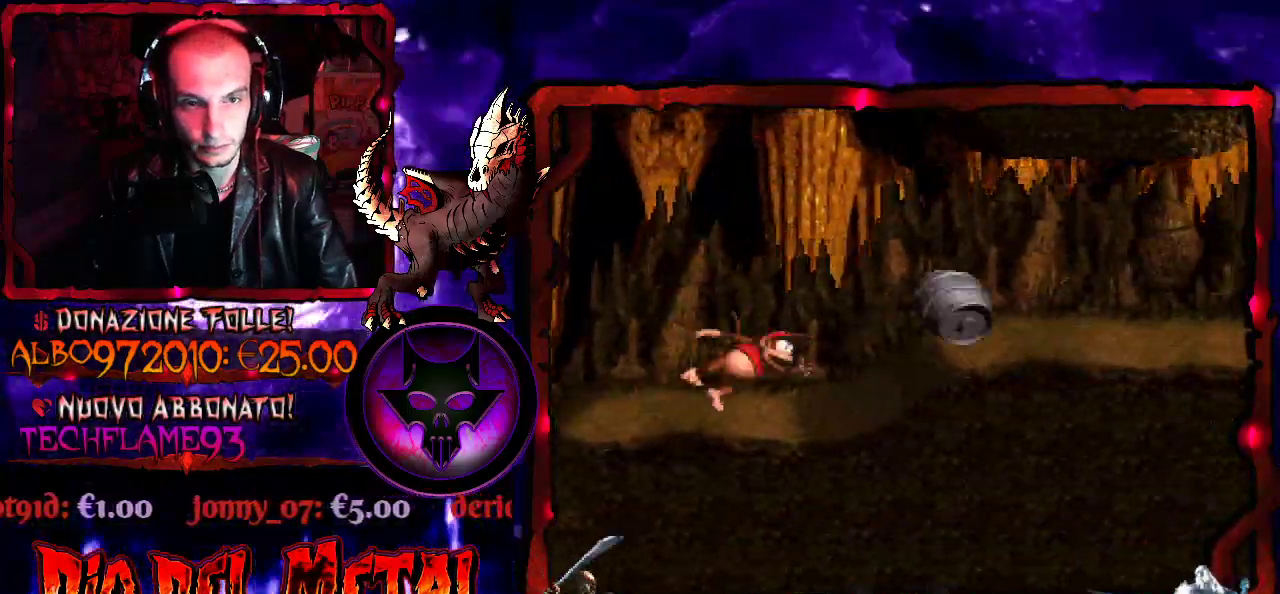
{"buttons": ["Y", "DPAD_RIGHT"], "events": [[267, "Y", "down"]]}
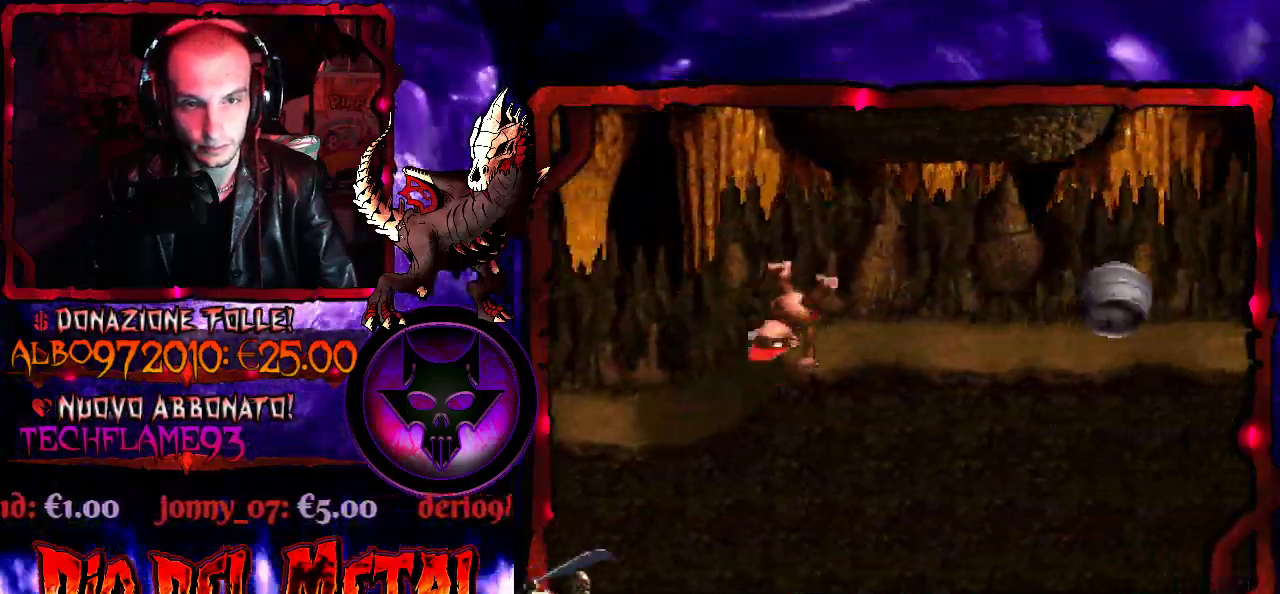
{"buttons": ["Y"], "events": [[400, "DPAD_RIGHT", "up"]]}
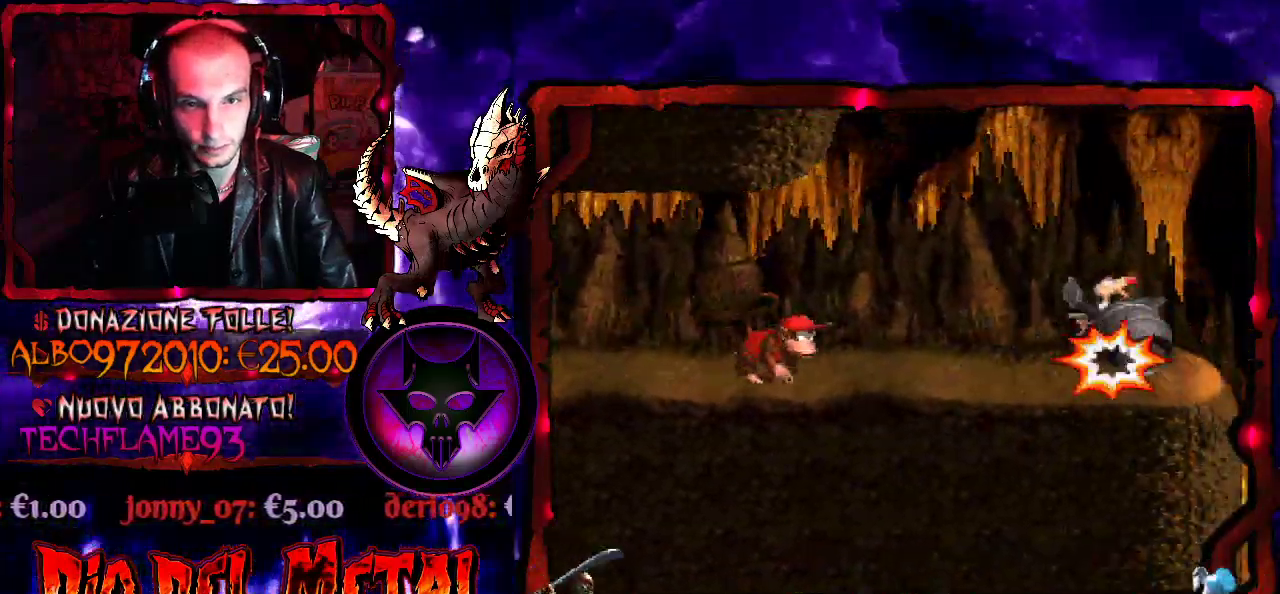
{"buttons": ["Y", "DPAD_RIGHT"], "events": [[400, "DPAD_RIGHT", "down"]]}
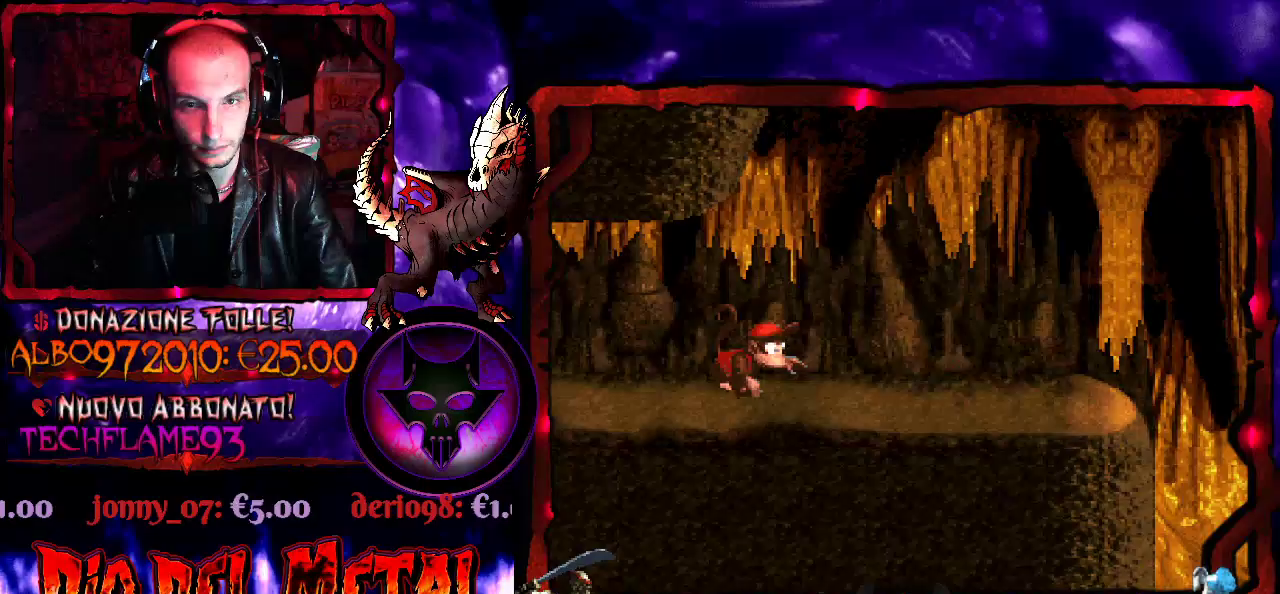
{"buttons": ["Y"], "events": [[400, "DPAD_RIGHT", "up"]]}
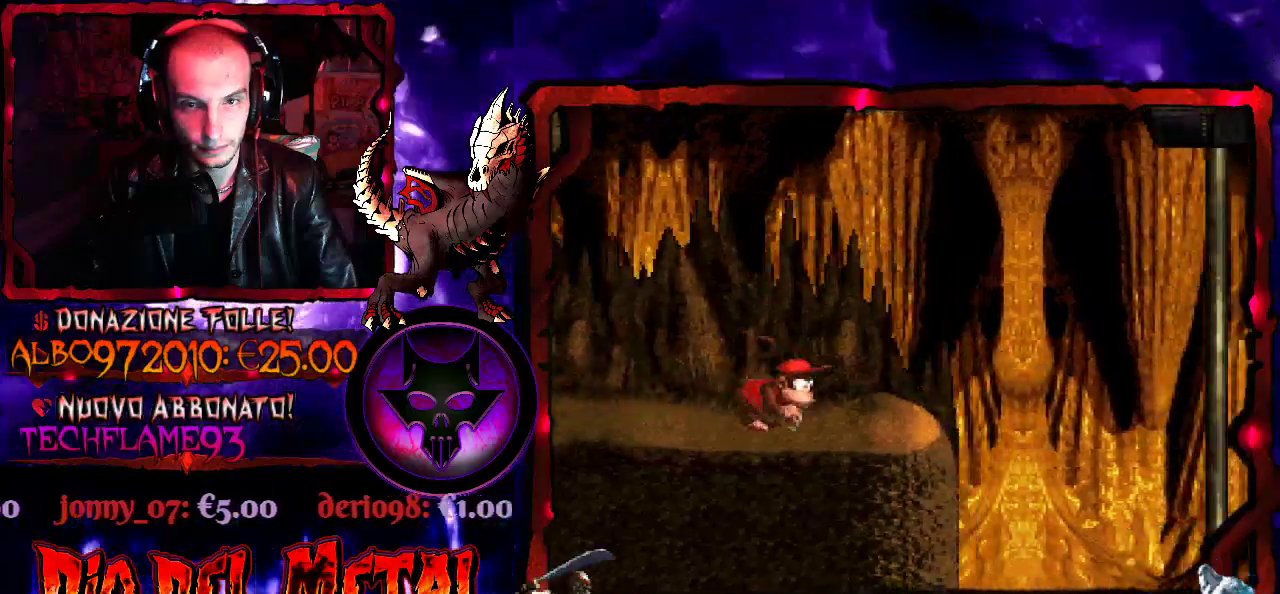
{"buttons": ["Y"], "events": []}
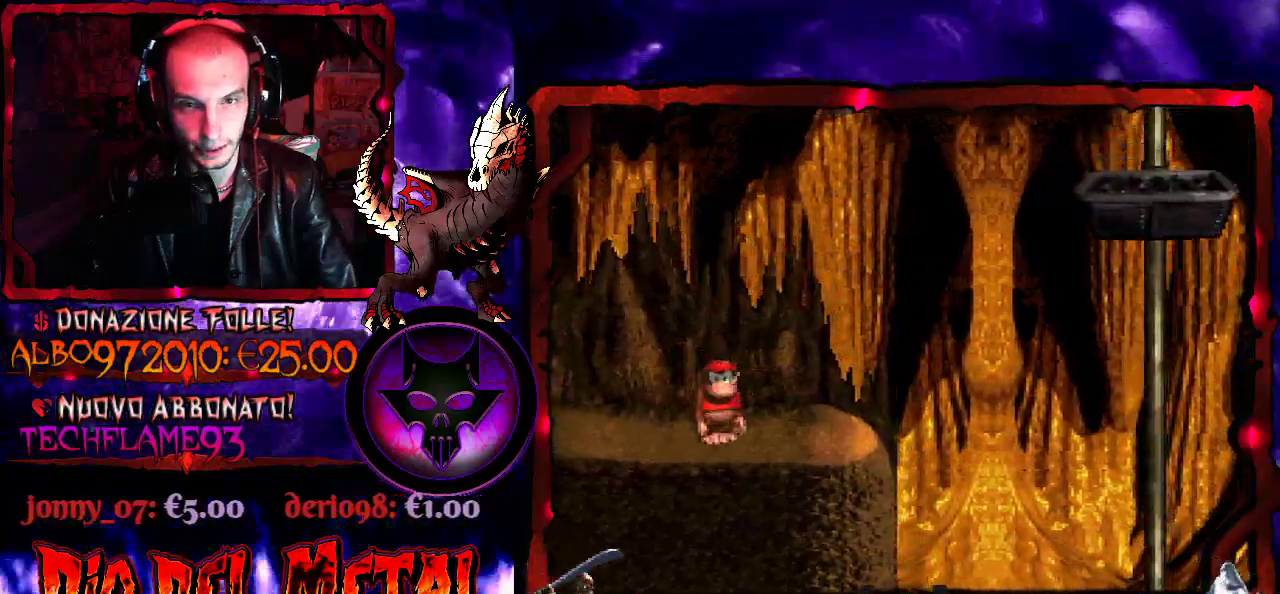
{"buttons": ["B", "Y", "DPAD_RIGHT"], "events": [[100, "DPAD_RIGHT", "down"], [333, "B", "down"]]}
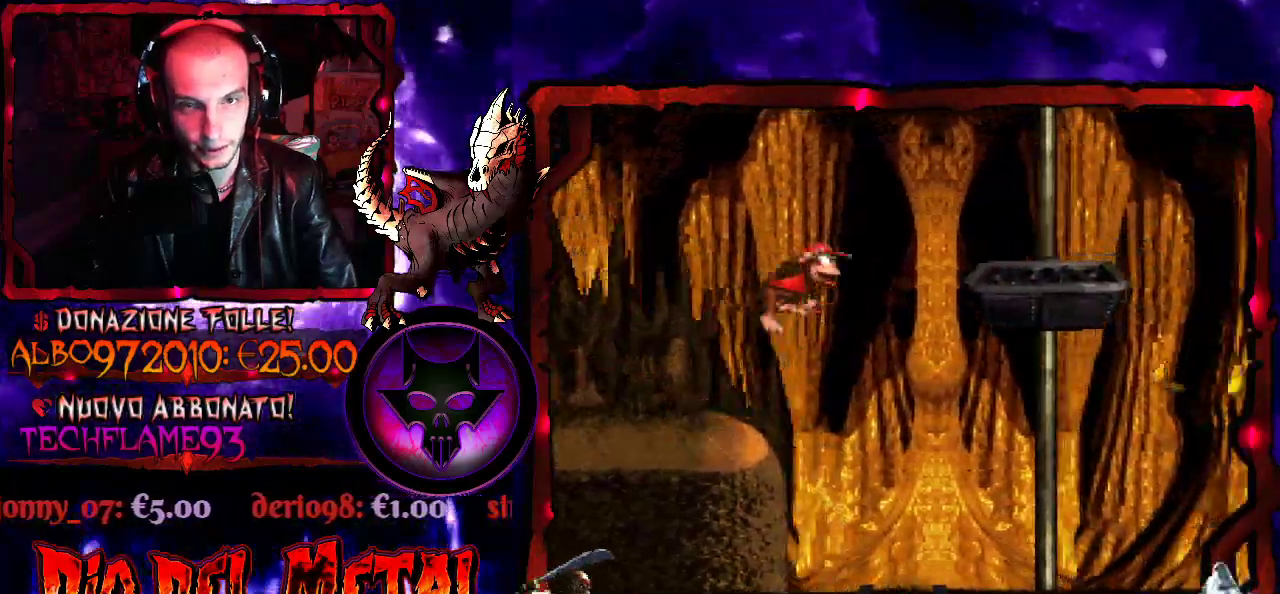
{"buttons": ["Y"], "events": [[300, "B", "up"], [333, "DPAD_RIGHT", "up"]]}
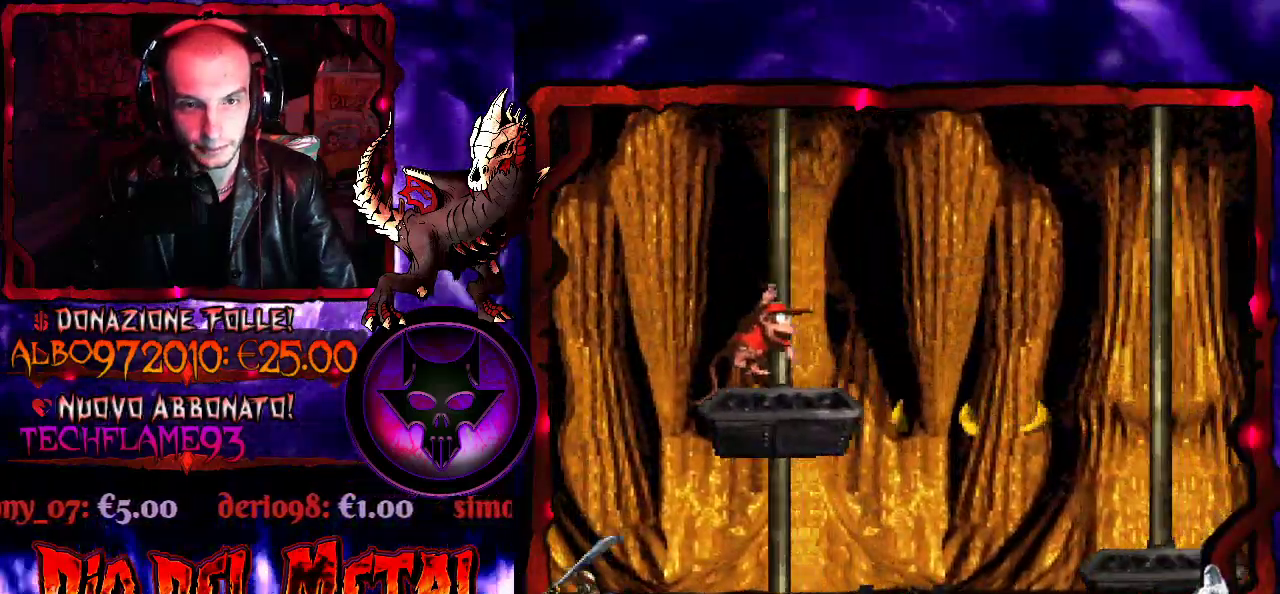
{"buttons": ["Y", "DPAD_RIGHT"], "events": [[33, "DPAD_RIGHT", "down"], [167, "B", "down"], [433, "B", "up"]]}
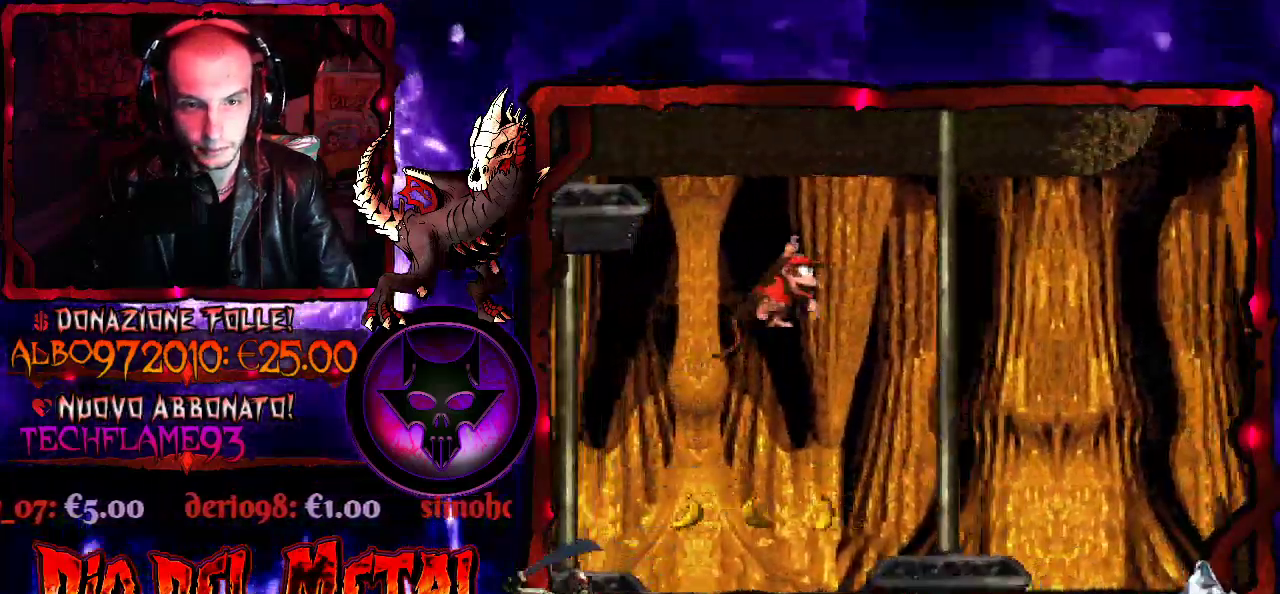
{"buttons": ["Y", "DPAD_RIGHT"], "events": [[167, "DPAD_RIGHT", "up"], [467, "DPAD_RIGHT", "down"]]}
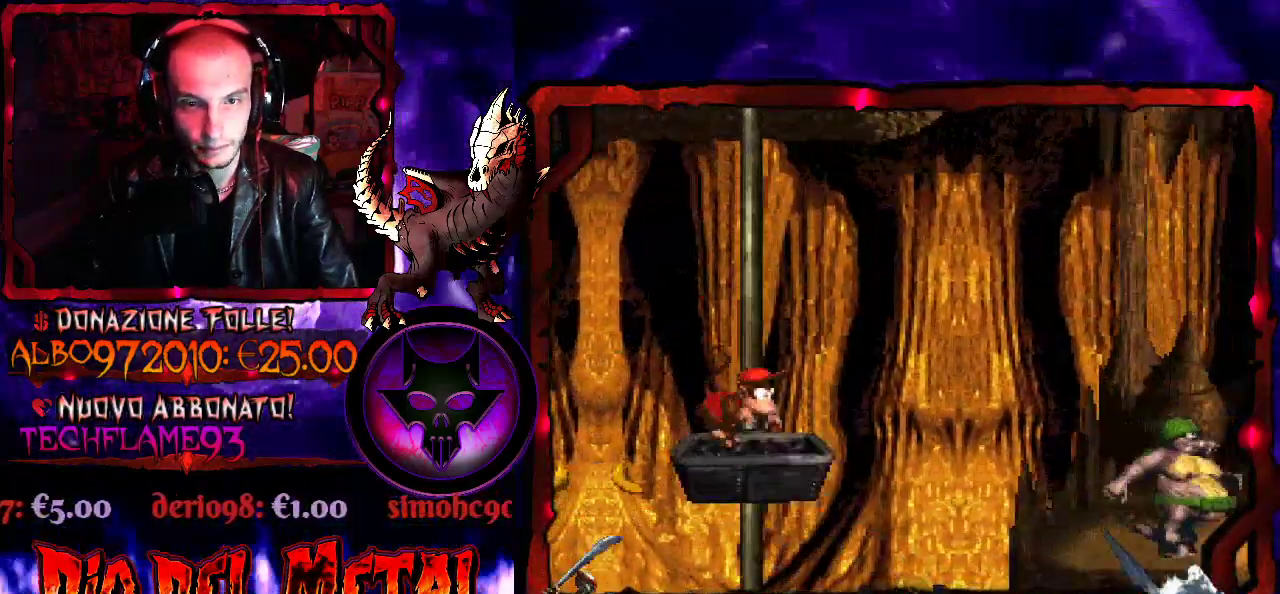
{"buttons": ["B", "Y", "DPAD_RIGHT"], "events": [[100, "B", "down"]]}
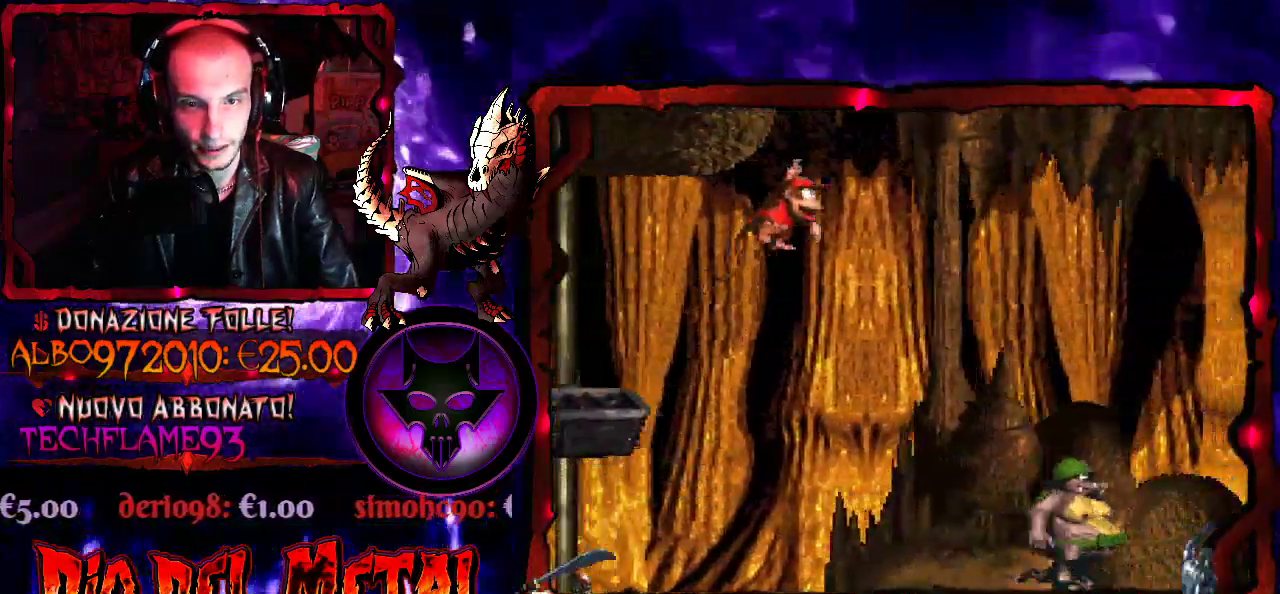
{"buttons": ["Y", "DPAD_LEFT"], "events": [[400, "DPAD_RIGHT", "up"], [433, "DPAD_LEFT", "down"], [467, "B", "up"]]}
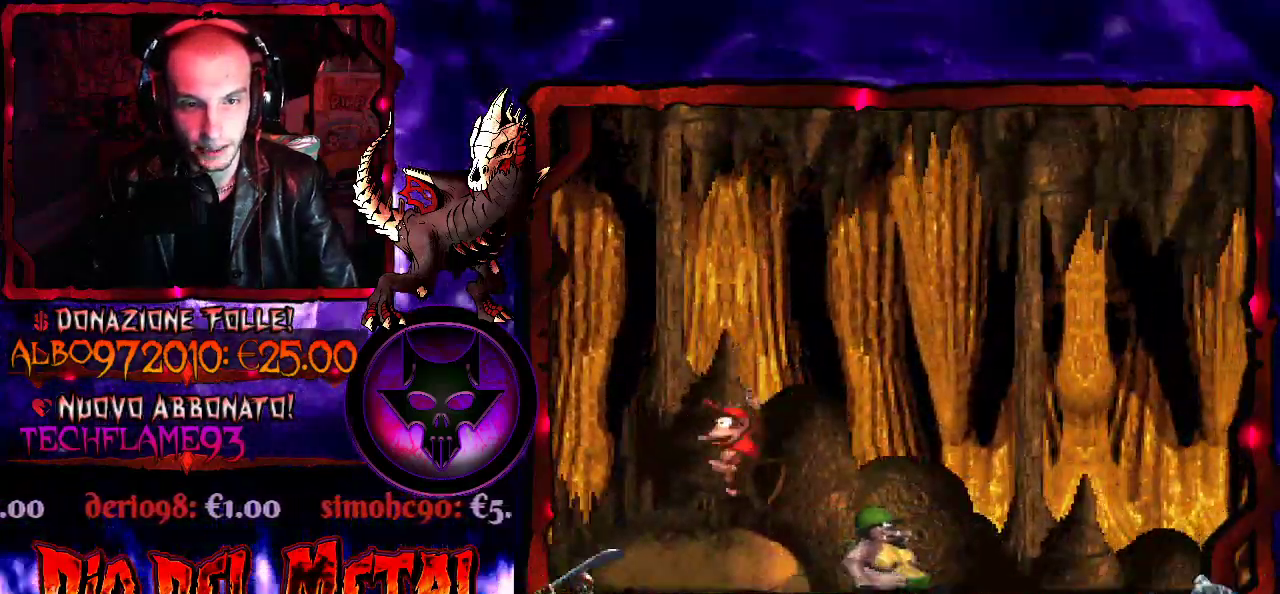
{"buttons": ["Y", "DPAD_RIGHT"], "events": [[100, "DPAD_LEFT", "up"], [400, "DPAD_RIGHT", "down"]]}
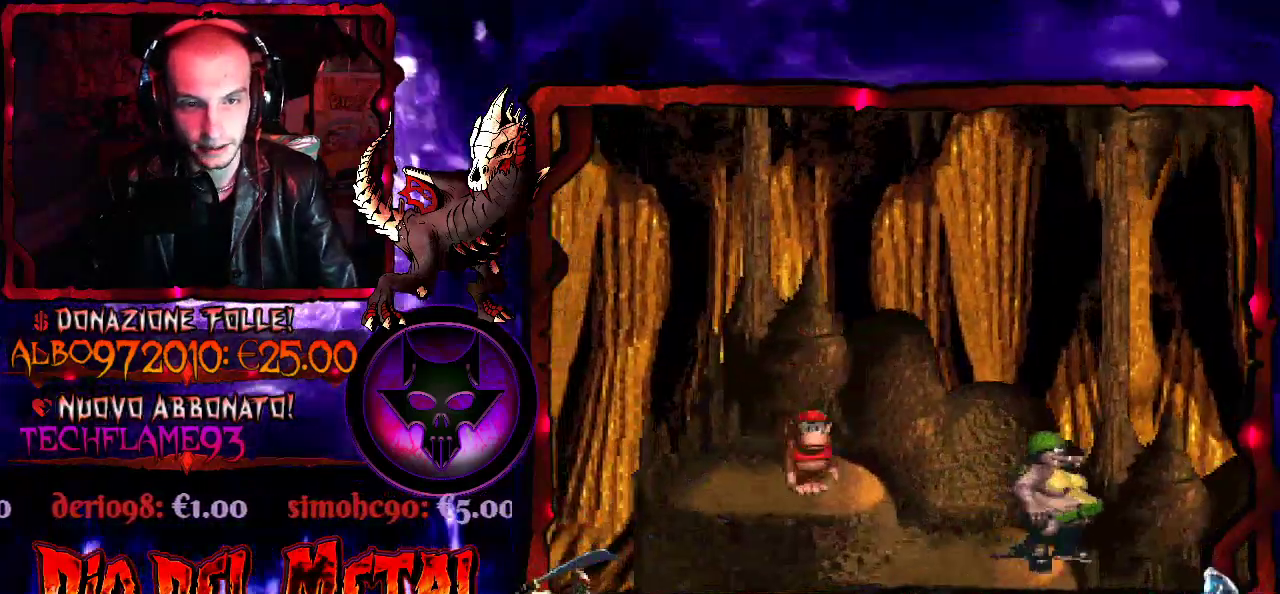
{"buttons": [], "events": [[167, "DPAD_RIGHT", "up"], [200, "Y", "up"]]}
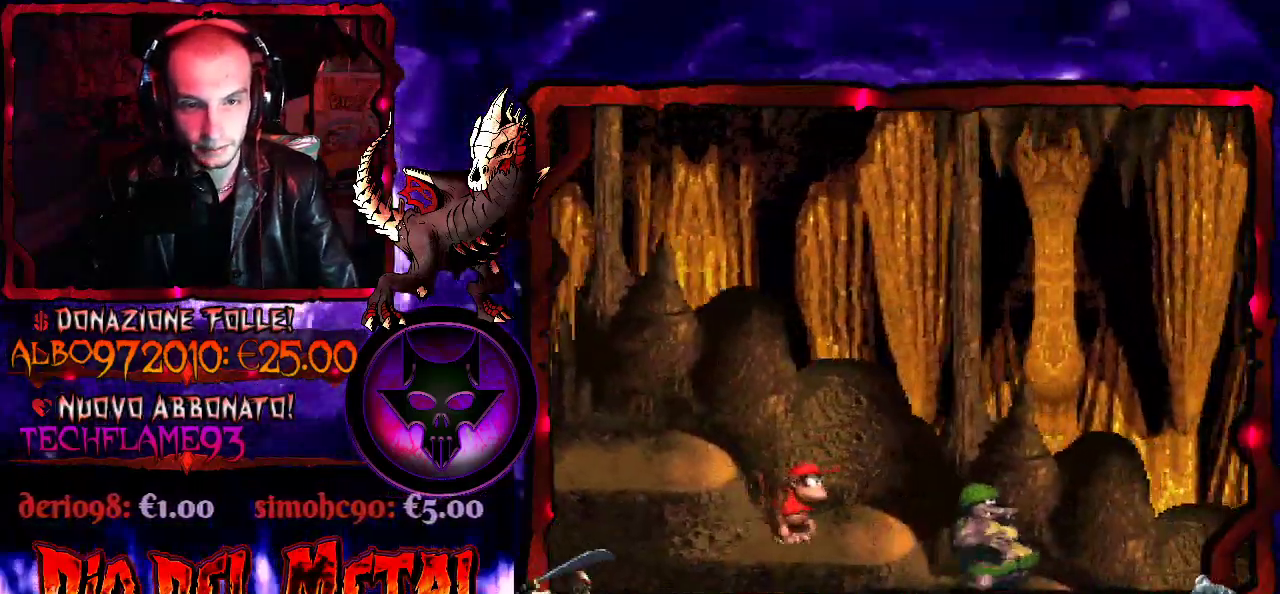
{"buttons": [], "events": [[100, "DPAD_RIGHT", "down"], [300, "DPAD_RIGHT", "up"]]}
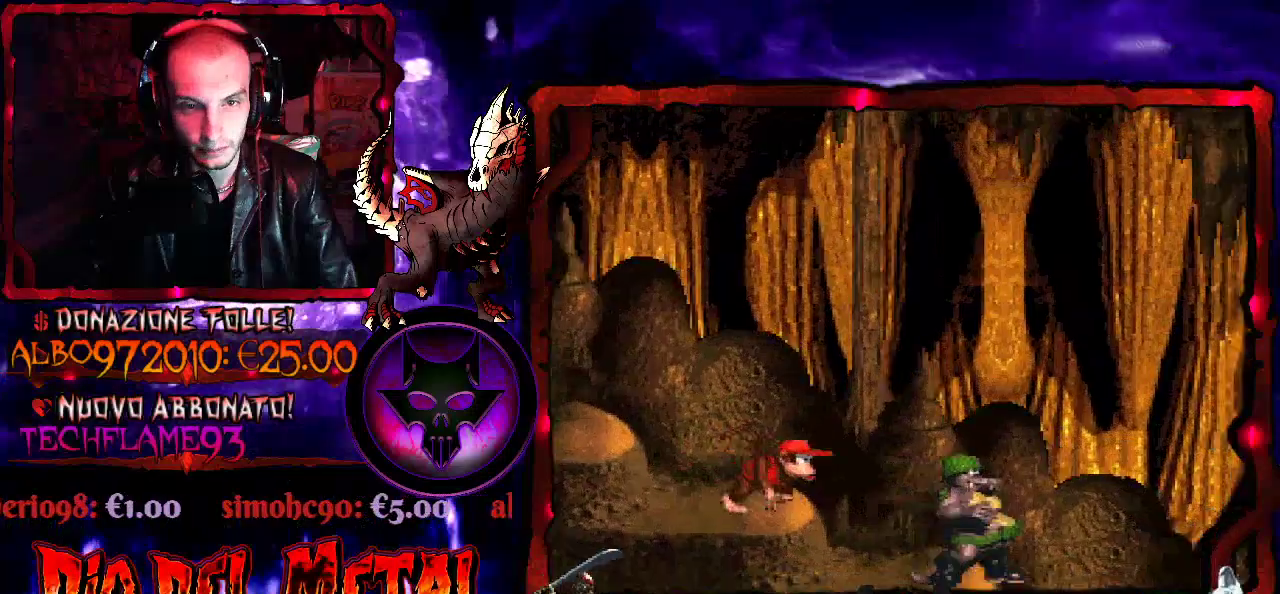
{"buttons": [], "events": [[100, "DPAD_RIGHT", "down"], [333, "DPAD_RIGHT", "up"]]}
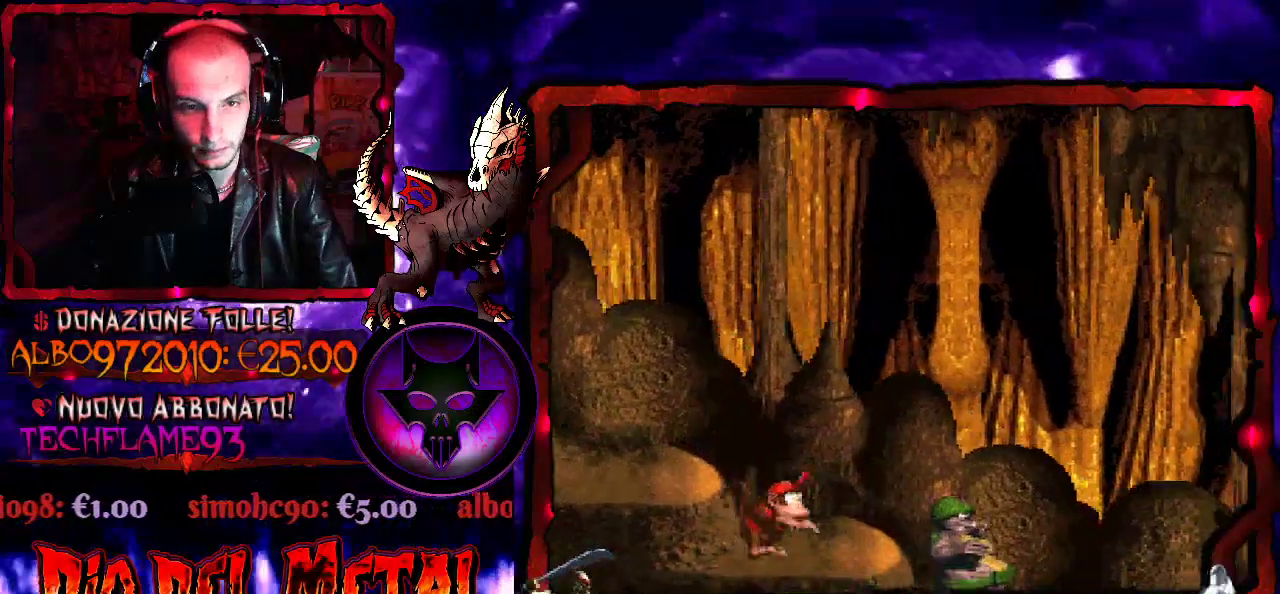
{"buttons": [], "events": [[200, "DPAD_RIGHT", "down"], [467, "DPAD_RIGHT", "up"]]}
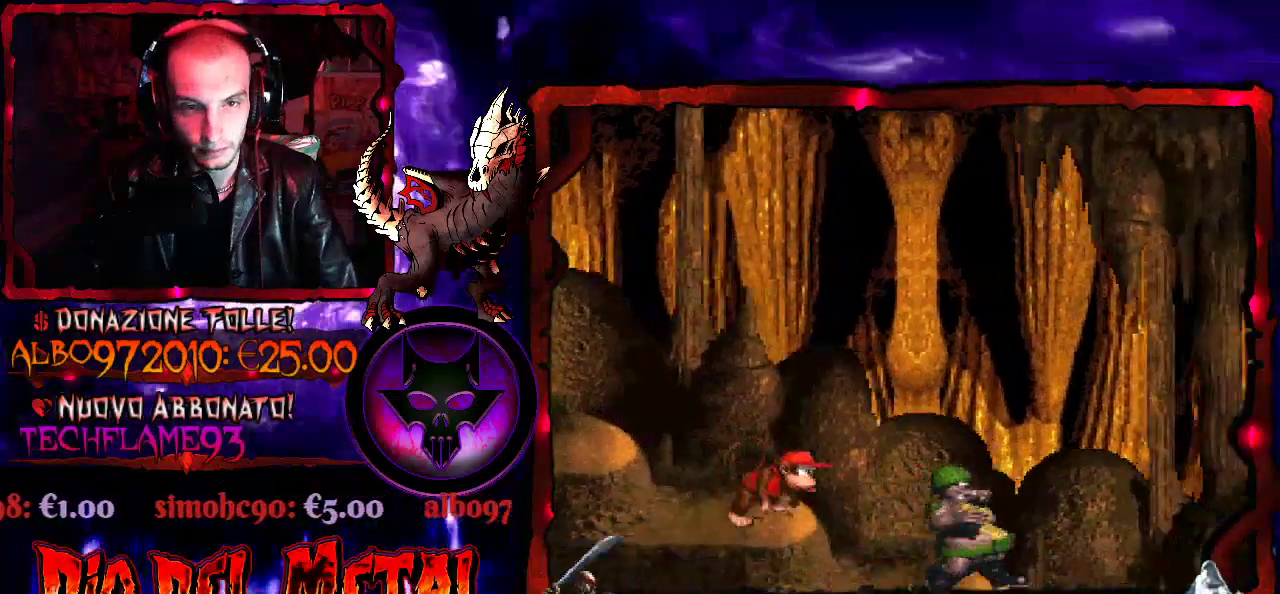
{"buttons": [], "events": [[233, "DPAD_RIGHT", "down"], [433, "DPAD_RIGHT", "up"]]}
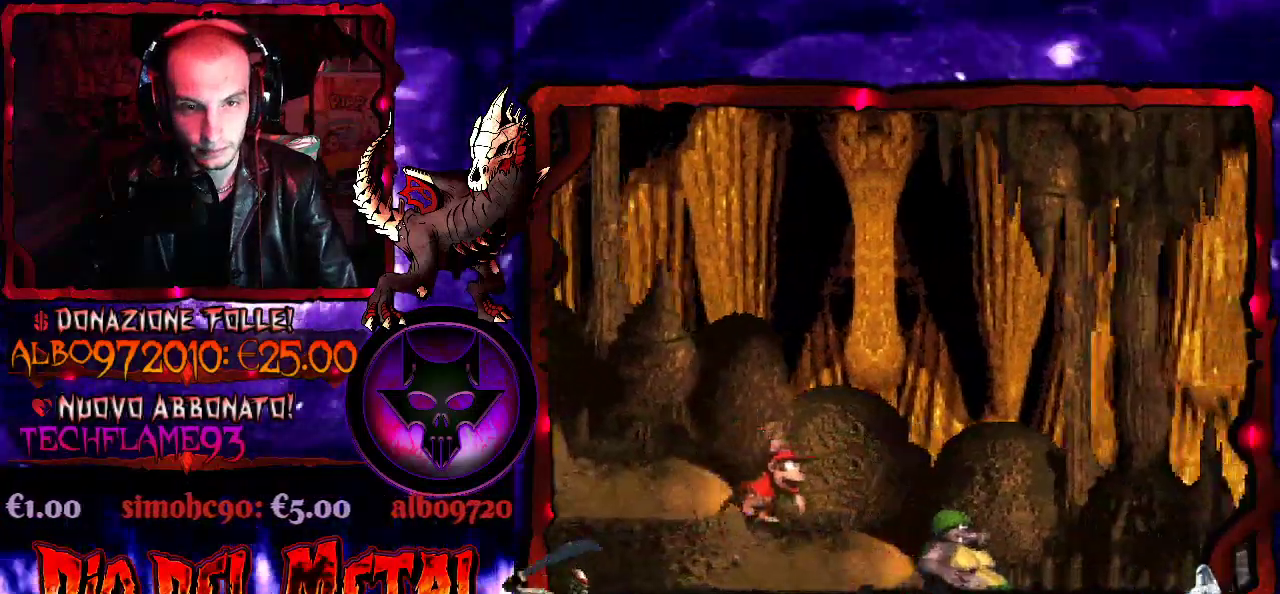
{"buttons": [], "events": [[233, "DPAD_RIGHT", "down"], [400, "DPAD_RIGHT", "up"]]}
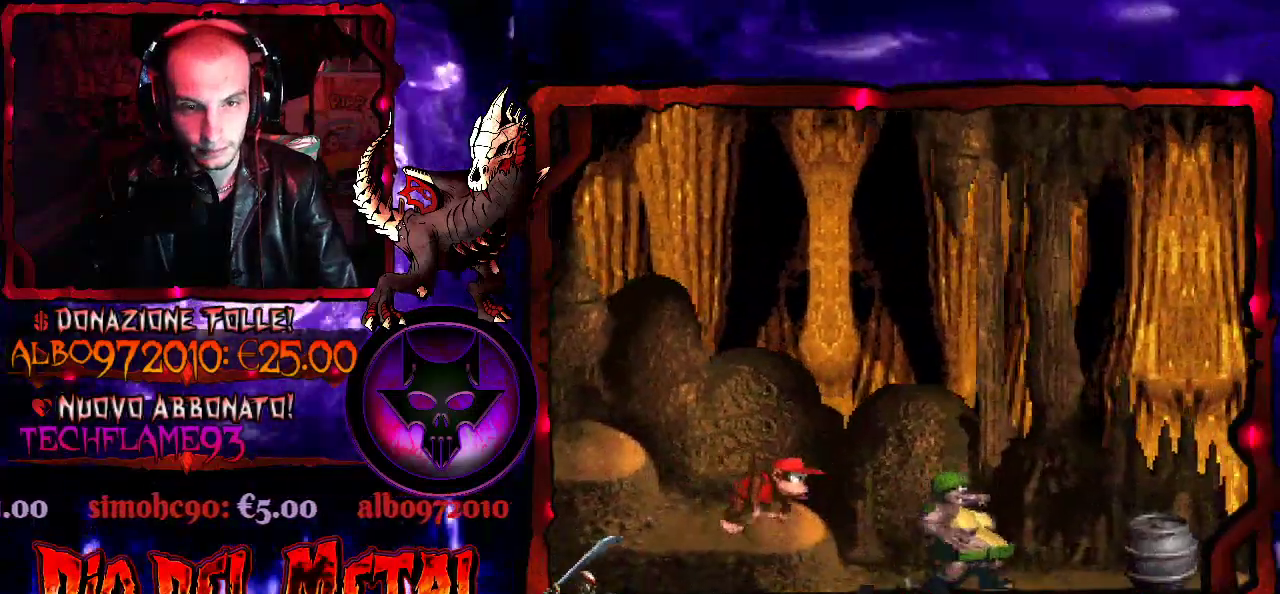
{"buttons": [], "events": []}
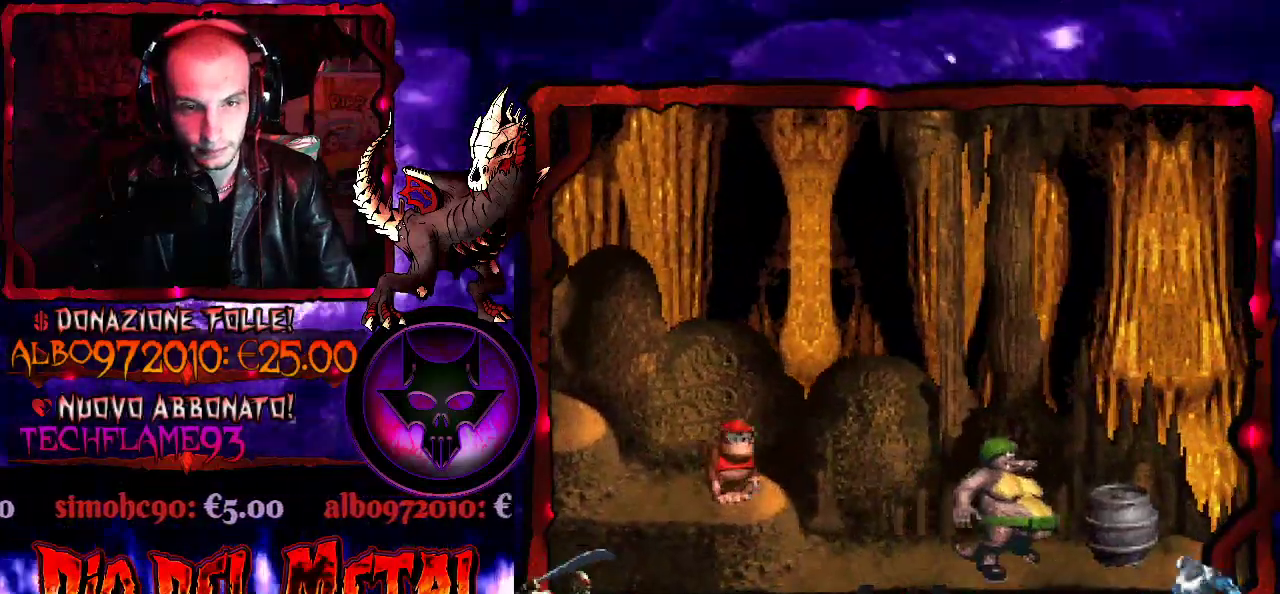
{"buttons": [], "events": []}
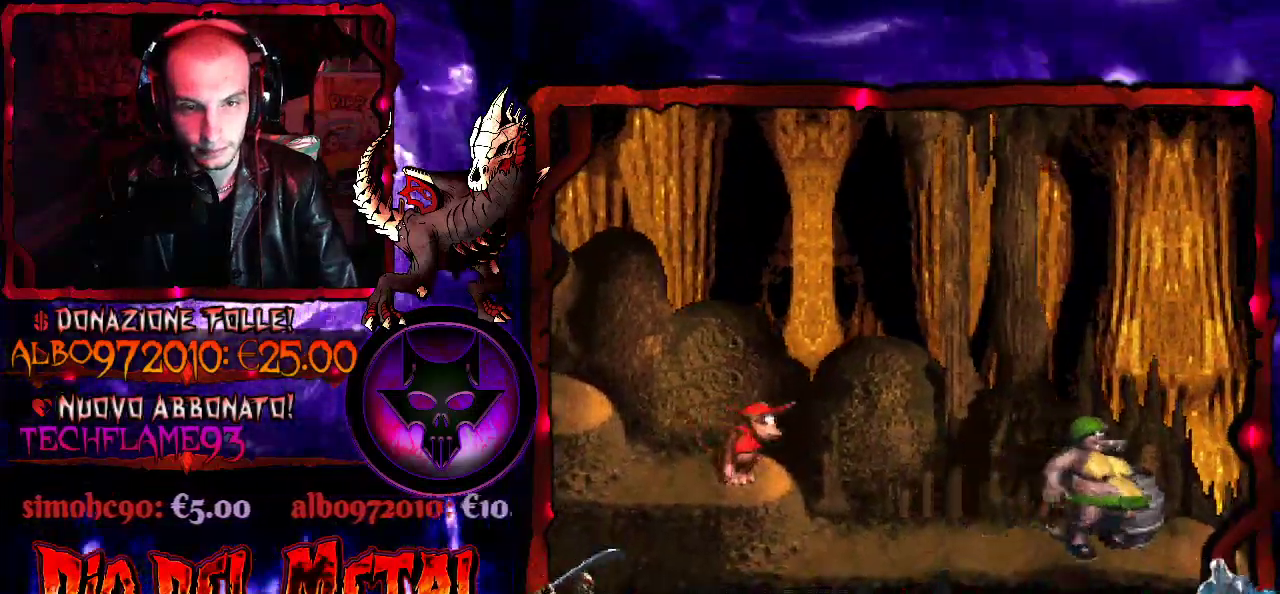
{"buttons": ["DPAD_RIGHT"], "events": [[133, "DPAD_RIGHT", "down"]]}
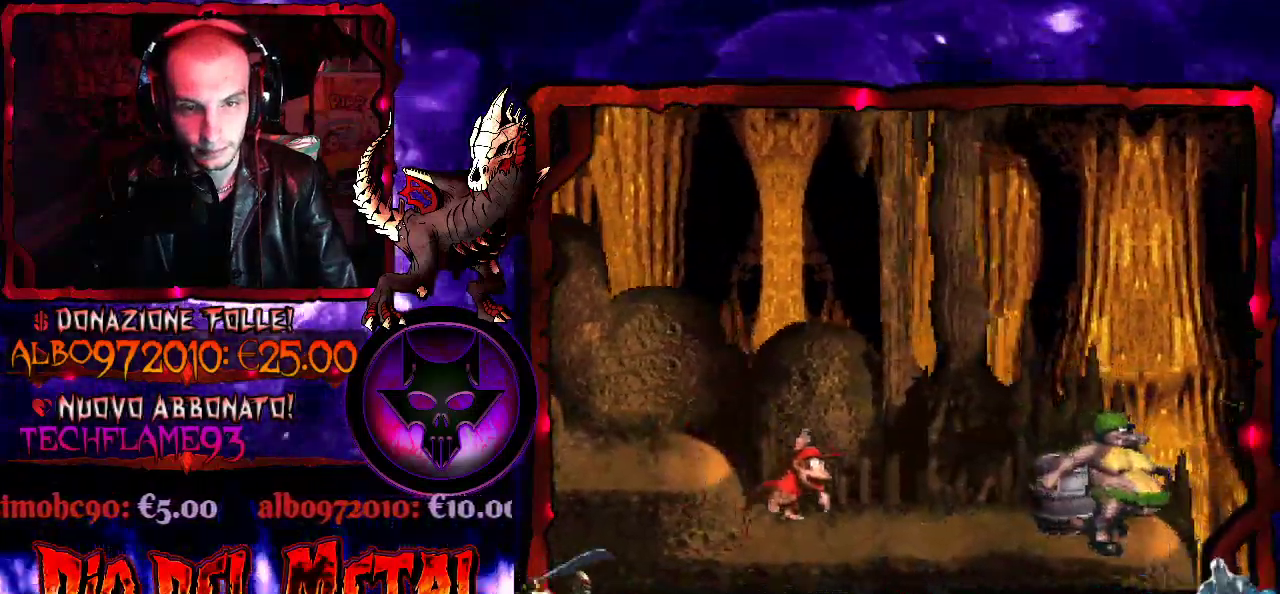
{"buttons": [], "events": [[500, "DPAD_RIGHT", "up"]]}